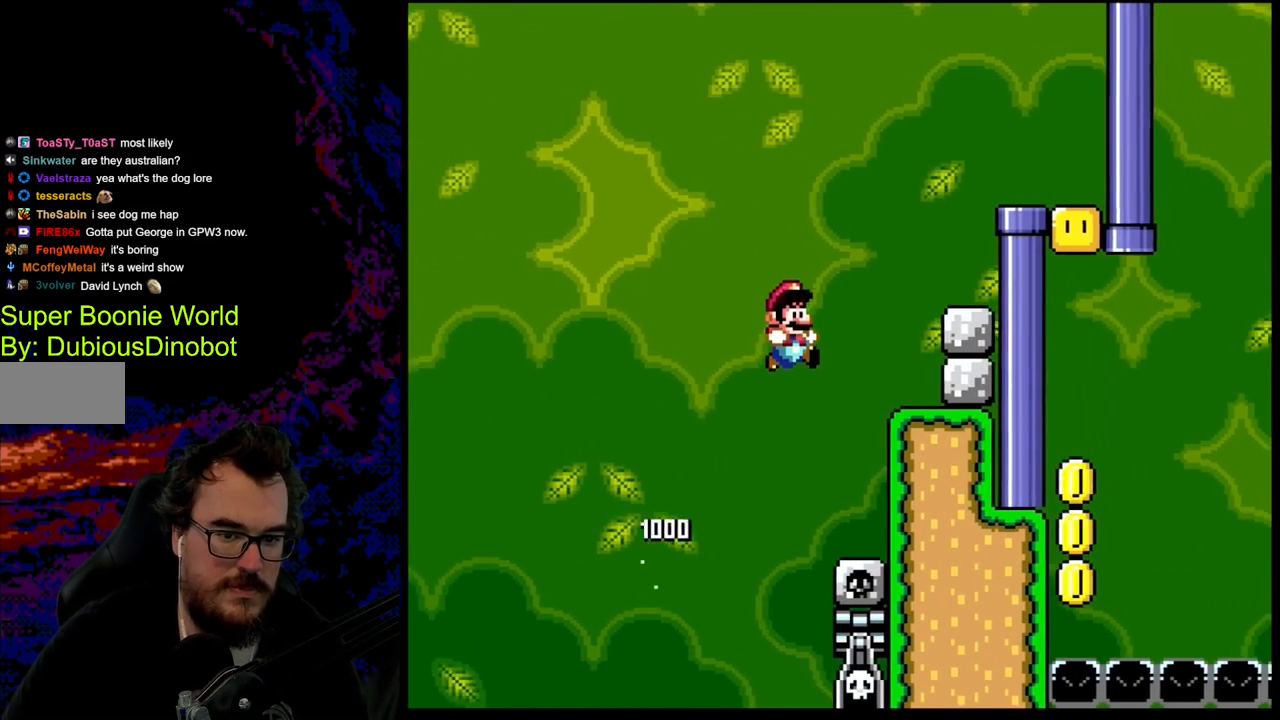
Gameplay with a controller (Nintendo layout); each line is a JSON object with the inputs held at the frame after it. "events" lists button and stick changes between this image and that frame as [ms after this image, input, new state], when the widget could be followed in between. Not read: L3 R3.
{"buttons": ["B", "Y", "DPAD_RIGHT"], "events": [[200, "B", "up"], [200, "DPAD_DOWN", "down"], [217, "DPAD_DOWN", "up"], [217, "DPAD_LEFT", "down"], [217, "DPAD_RIGHT", "up"], [350, "B", "down"], [367, "DPAD_LEFT", "up"], [400, "DPAD_RIGHT", "down"]]}
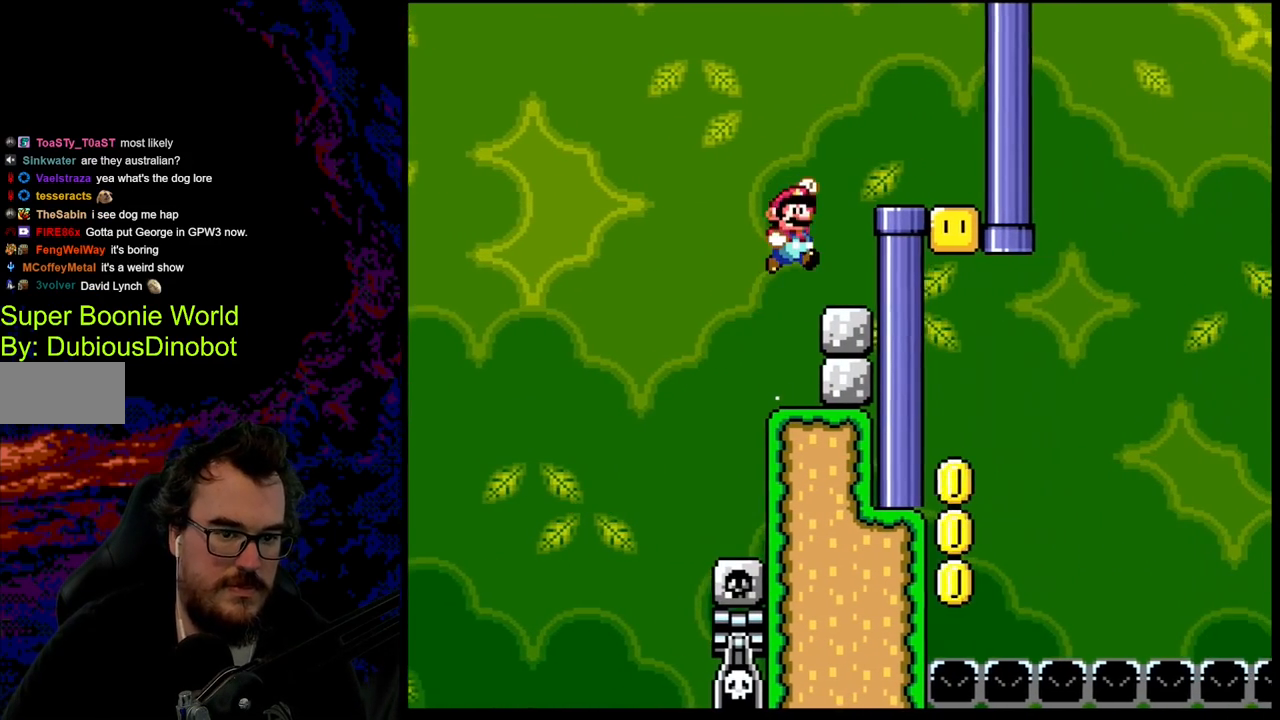
{"buttons": ["A", "X", "DPAD_RIGHT"], "events": [[350, "B", "up"], [417, "Y", "up"], [433, "X", "down"], [483, "A", "down"]]}
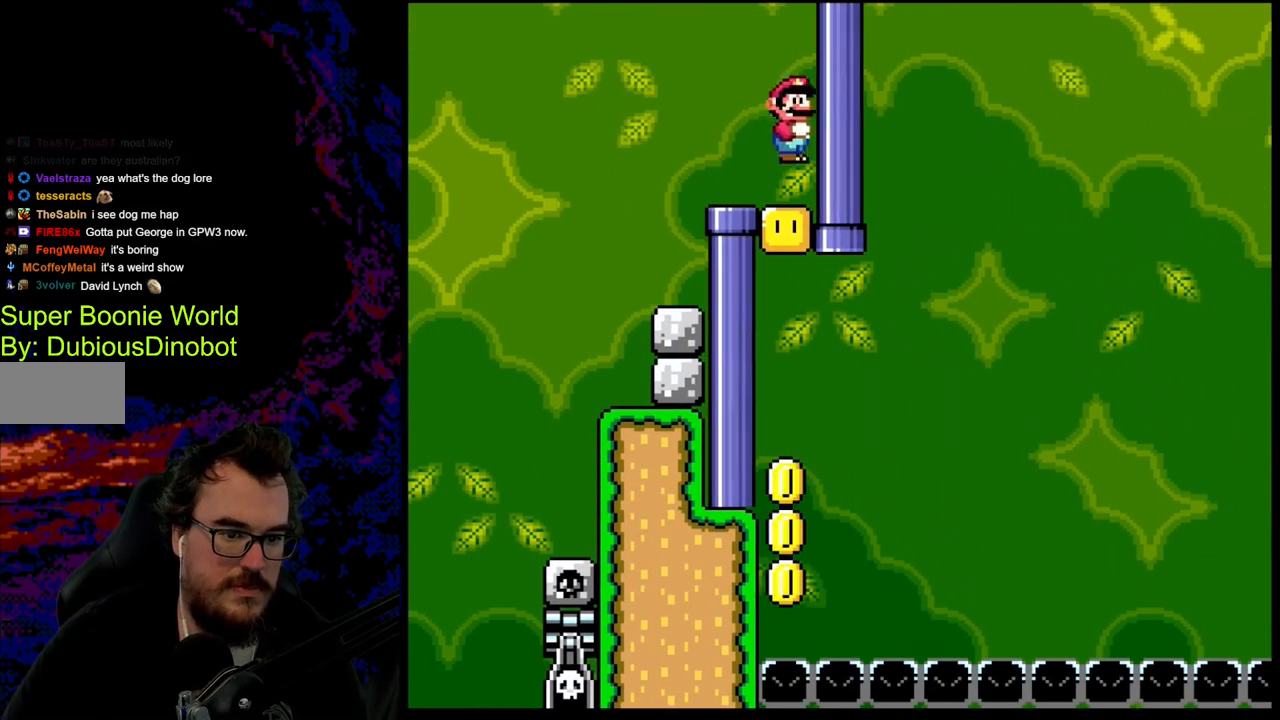
{"buttons": ["A", "X"], "events": [[67, "DPAD_RIGHT", "up"], [133, "A", "up"], [383, "A", "down"]]}
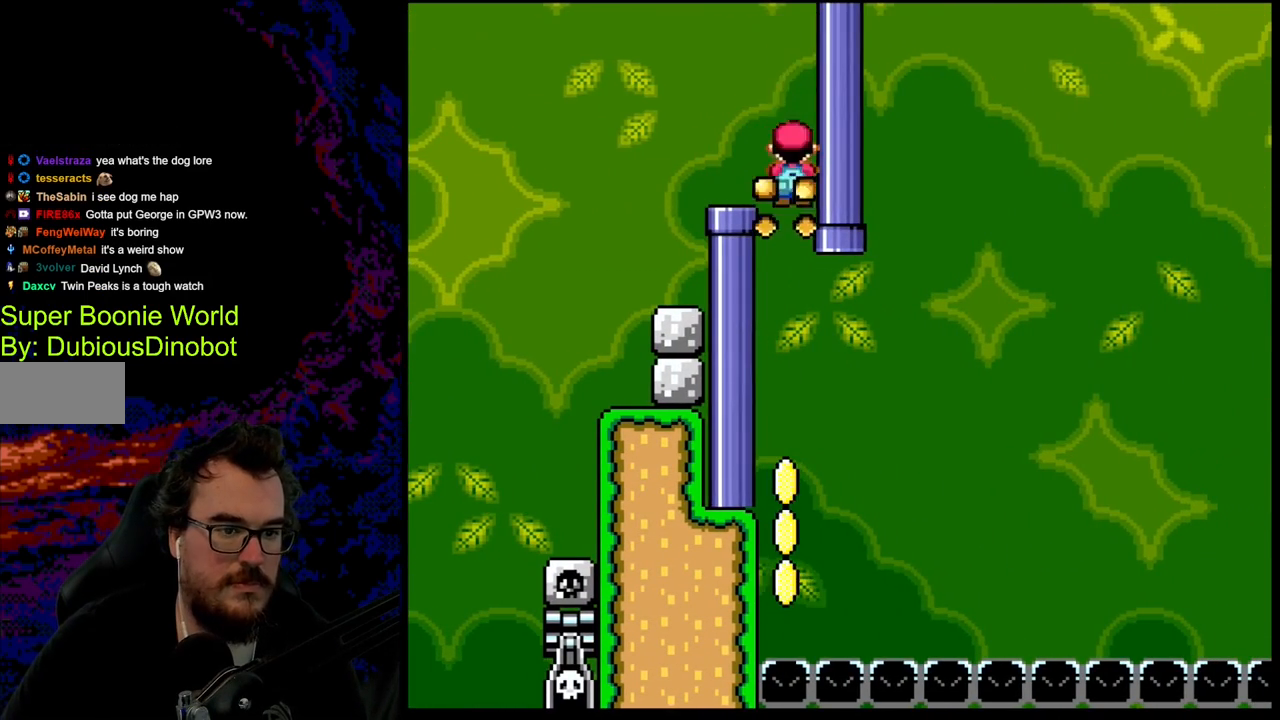
{"buttons": ["A", "X"], "events": []}
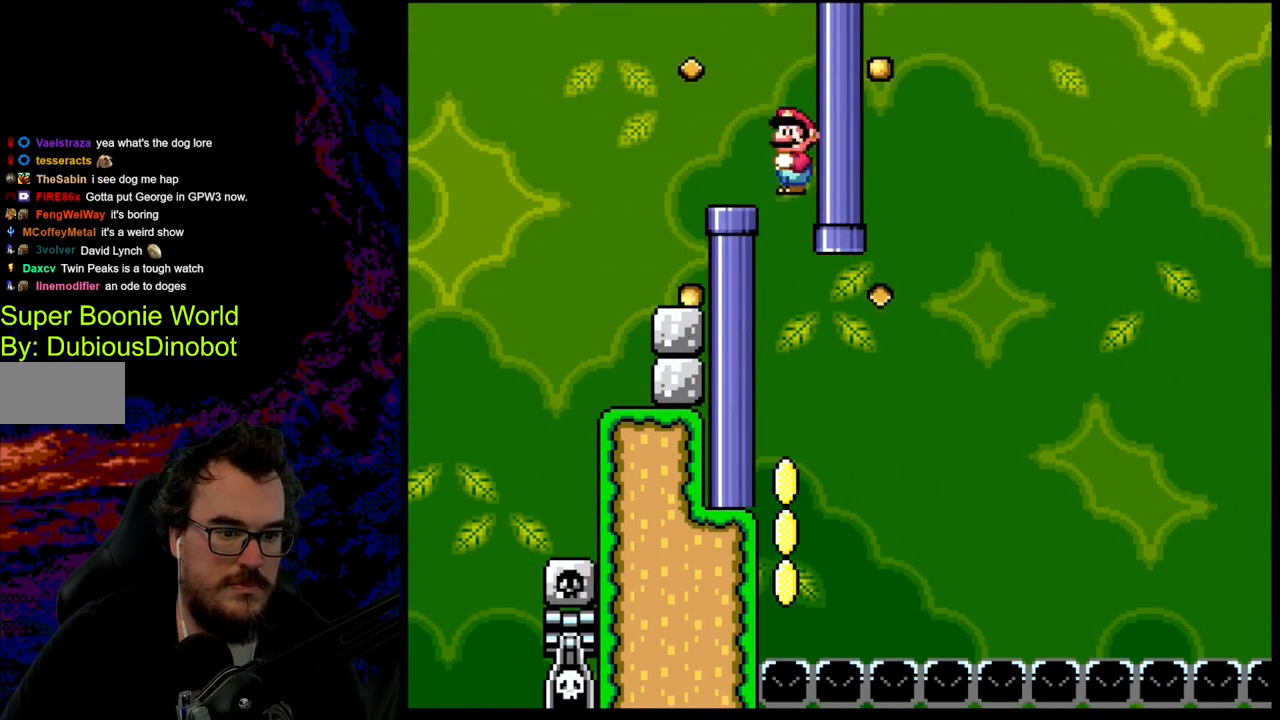
{"buttons": ["X", "DPAD_LEFT"], "events": [[67, "DPAD_LEFT", "down"], [433, "A", "up"]]}
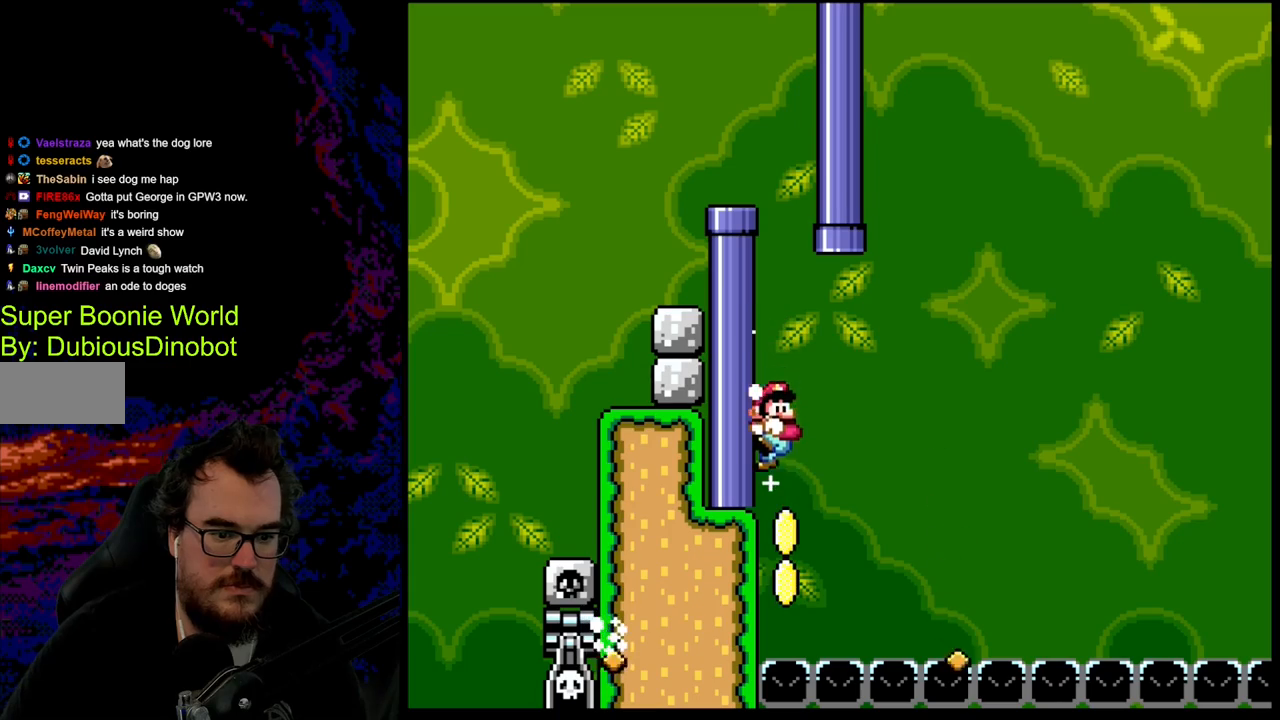
{"buttons": ["B", "Y", "DPAD_RIGHT"], "events": [[33, "Y", "down"], [50, "X", "up"], [317, "B", "down"], [450, "DPAD_LEFT", "up"], [467, "DPAD_RIGHT", "down"]]}
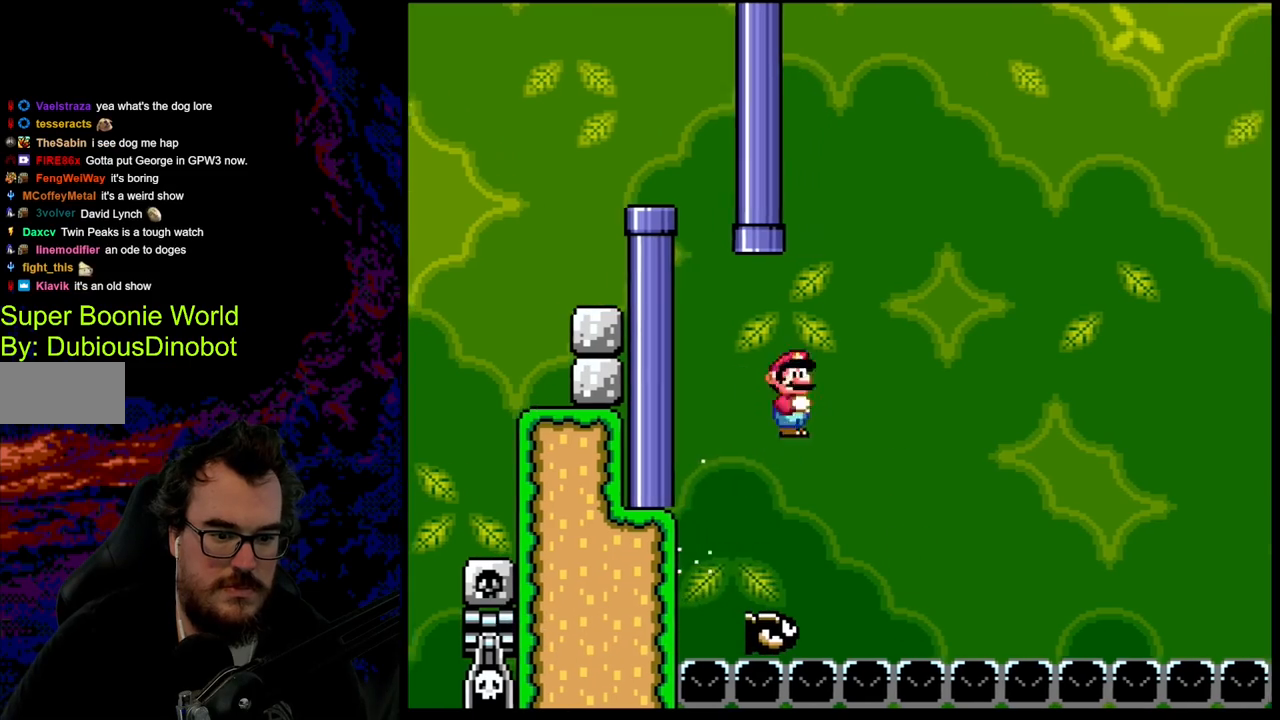
{"buttons": ["B", "Y", "DPAD_RIGHT"], "events": [[350, "DPAD_DOWN", "down"], [367, "DPAD_DOWN", "up"], [367, "DPAD_LEFT", "down"], [367, "DPAD_RIGHT", "up"], [433, "DPAD_DOWN", "down"], [450, "DPAD_DOWN", "up"], [450, "DPAD_LEFT", "up"], [450, "DPAD_RIGHT", "down"]]}
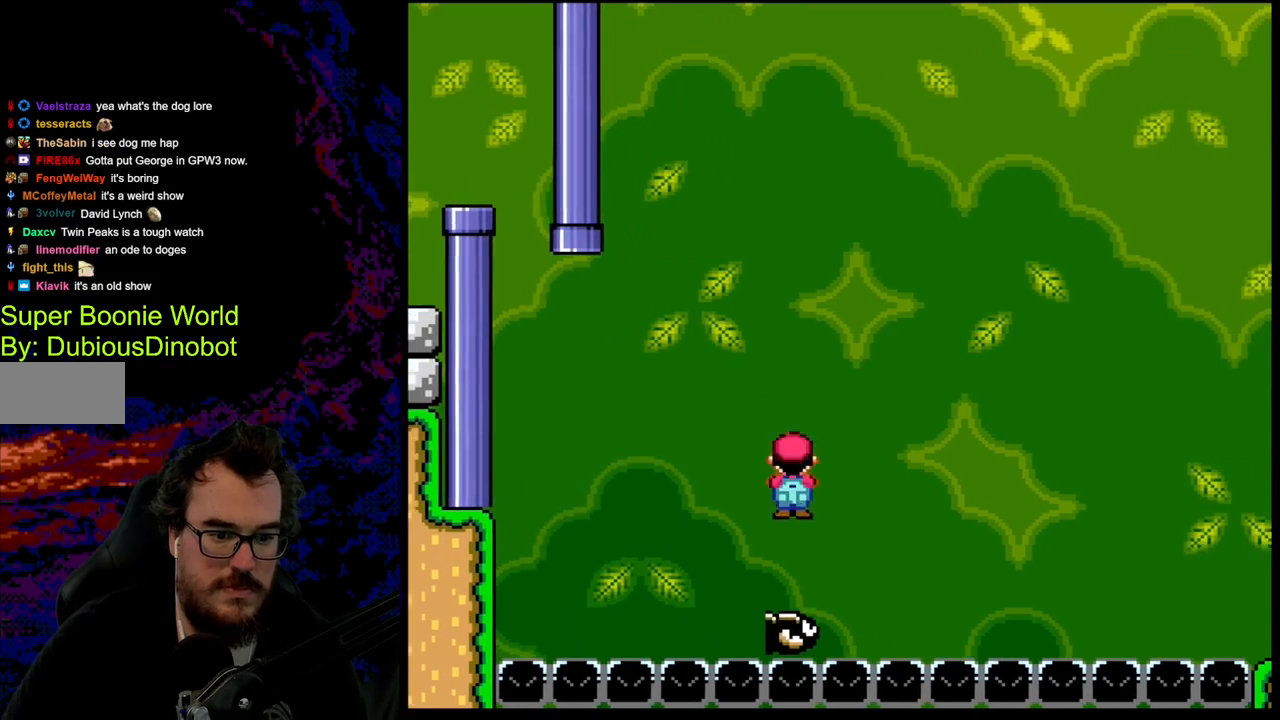
{"buttons": ["B", "Y", "DPAD_RIGHT"], "events": []}
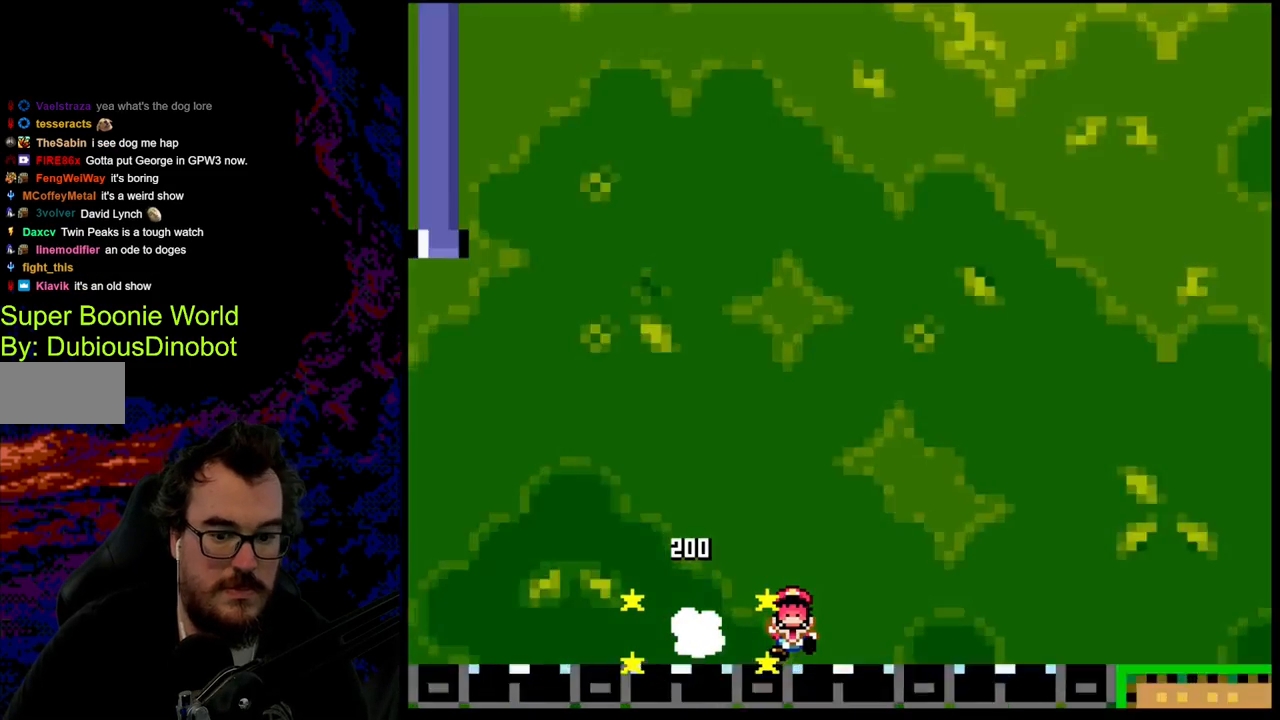
{"buttons": ["Y", "DPAD_RIGHT"], "events": [[450, "B", "up"]]}
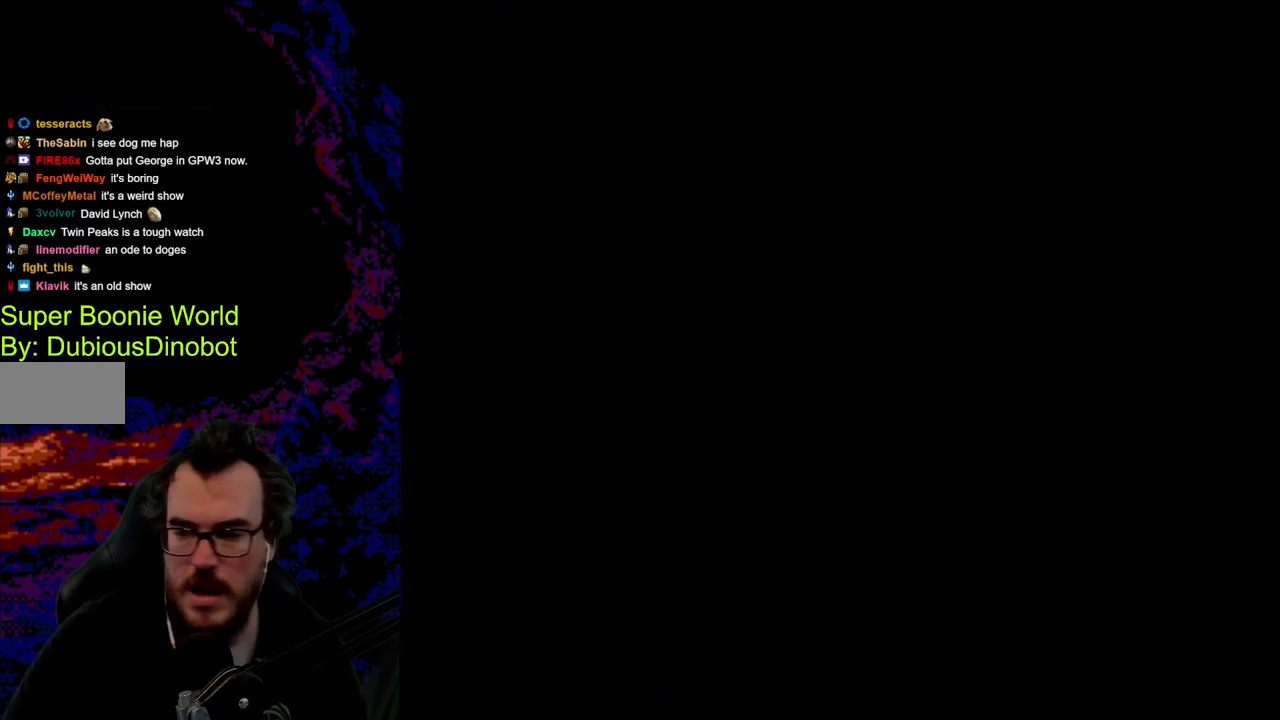
{"buttons": [], "events": [[100, "Y", "up"], [117, "DPAD_RIGHT", "up"]]}
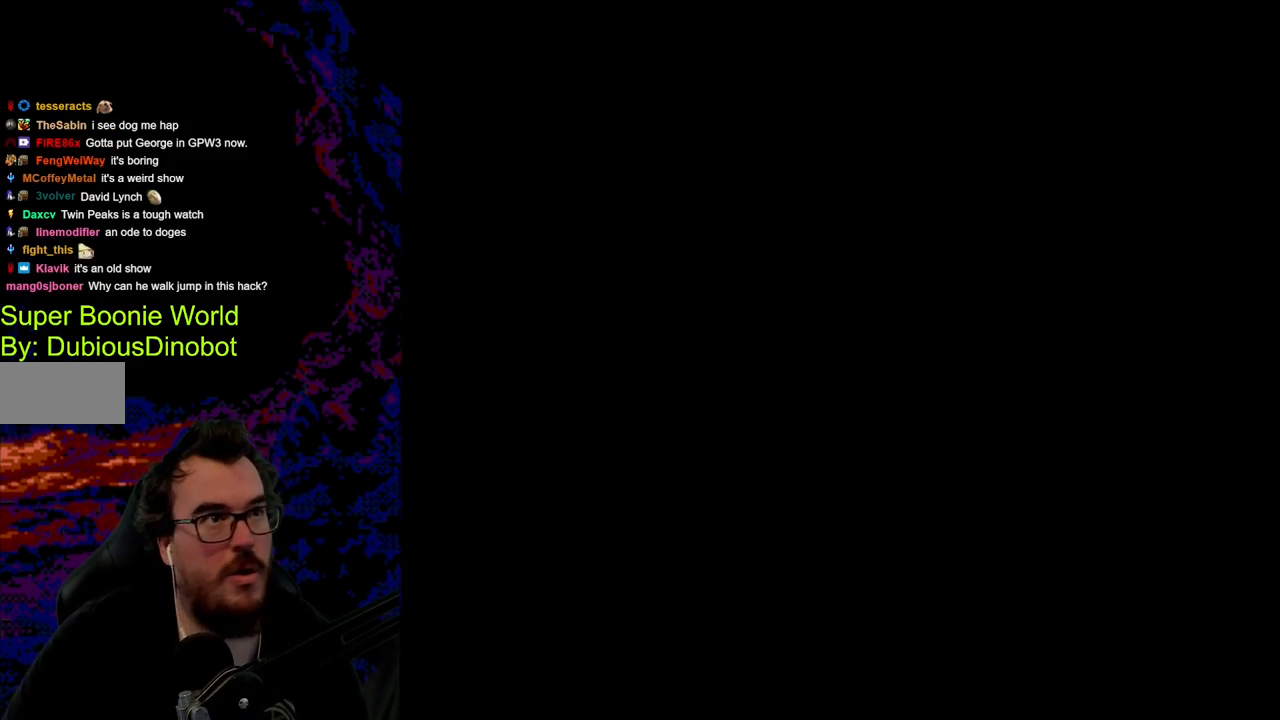
{"buttons": [], "events": []}
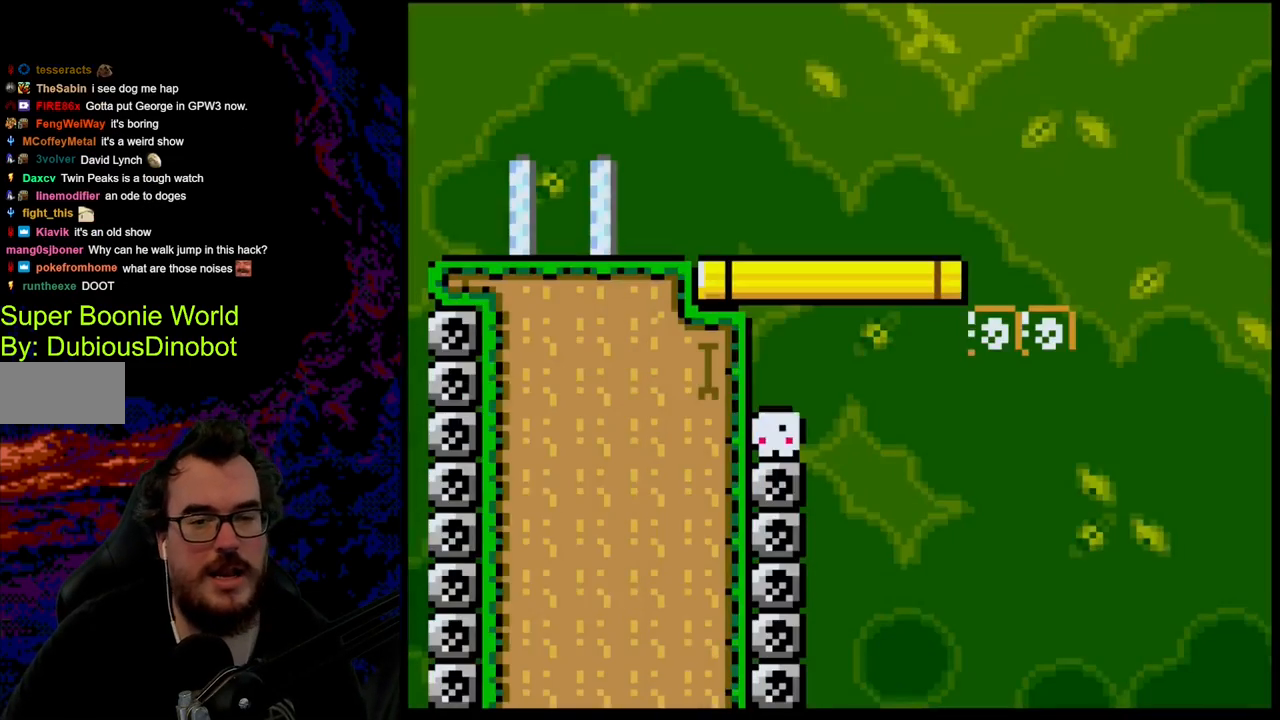
{"buttons": [], "events": []}
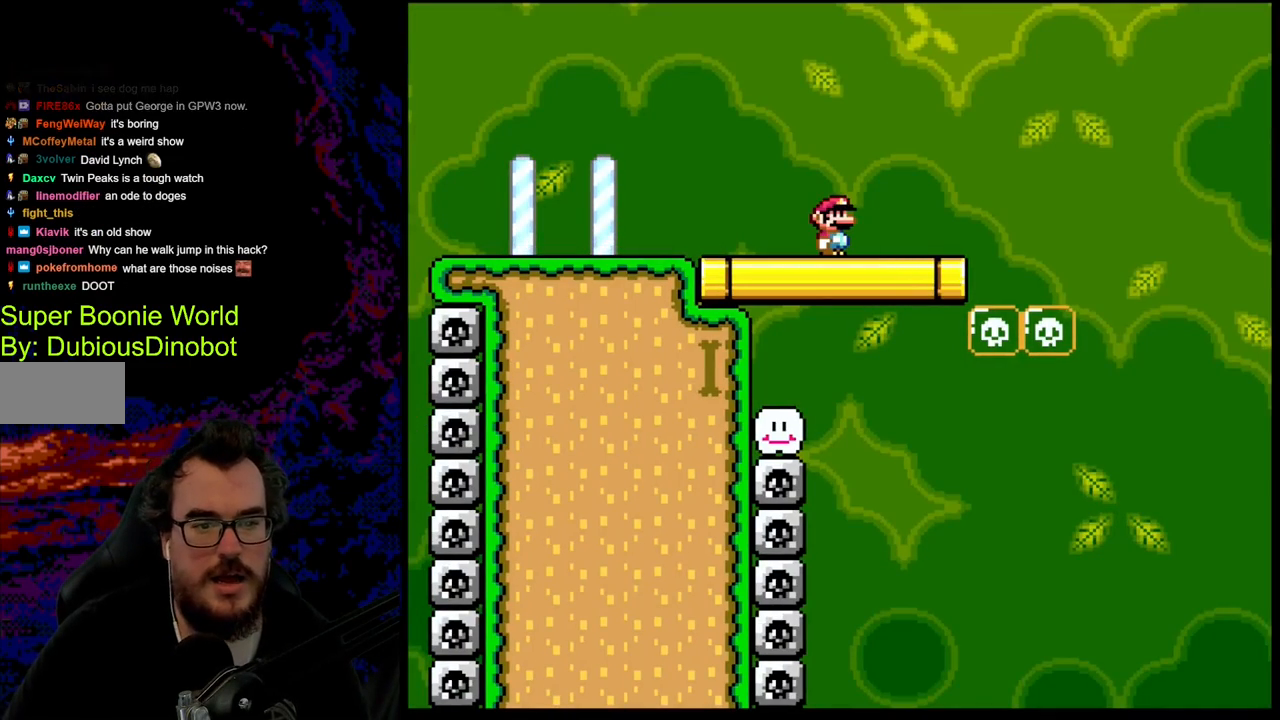
{"buttons": ["Y"], "events": [[167, "Y", "down"]]}
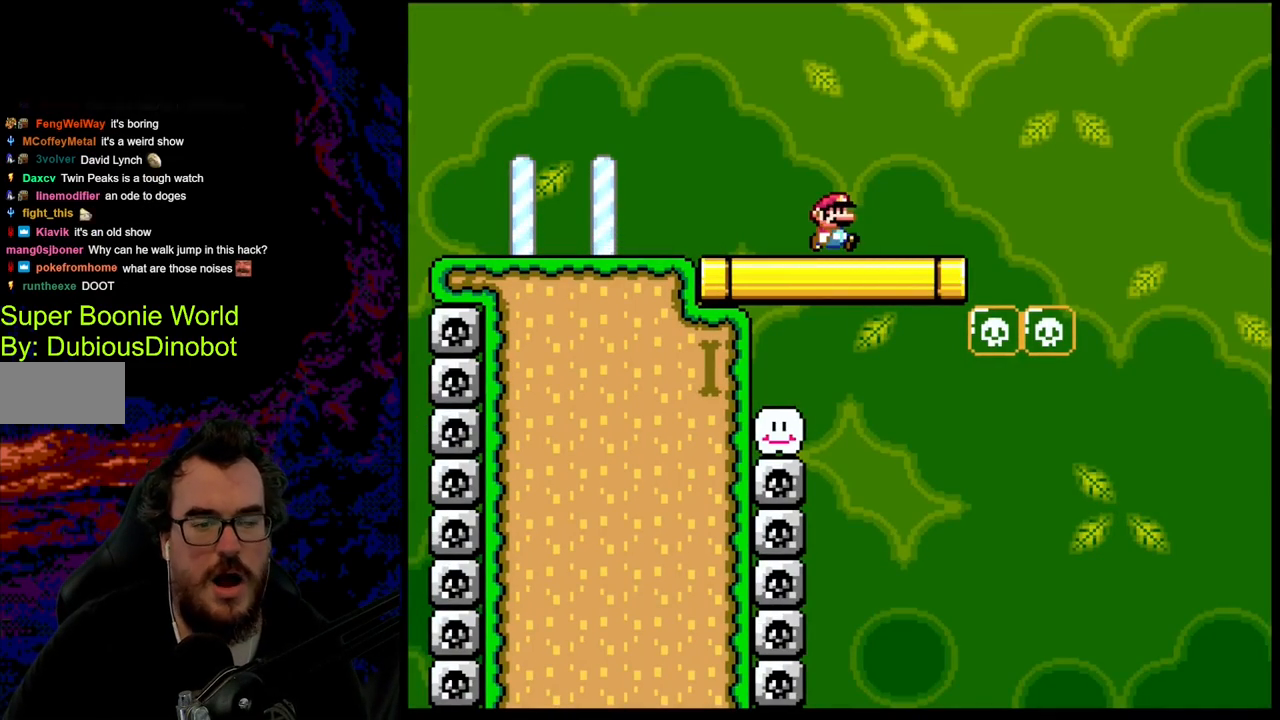
{"buttons": ["B", "Y", "DPAD_RIGHT"], "events": [[17, "DPAD_RIGHT", "down"], [450, "B", "down"]]}
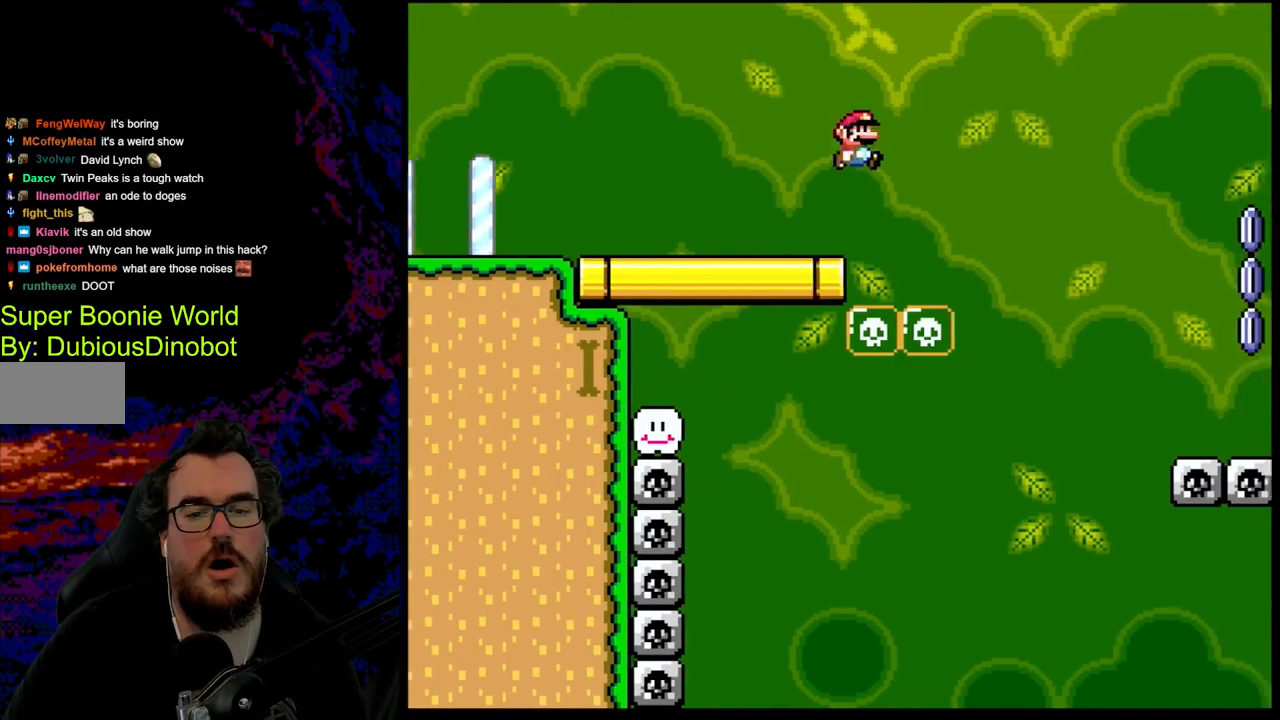
{"buttons": ["B", "Y", "DPAD_RIGHT"], "events": []}
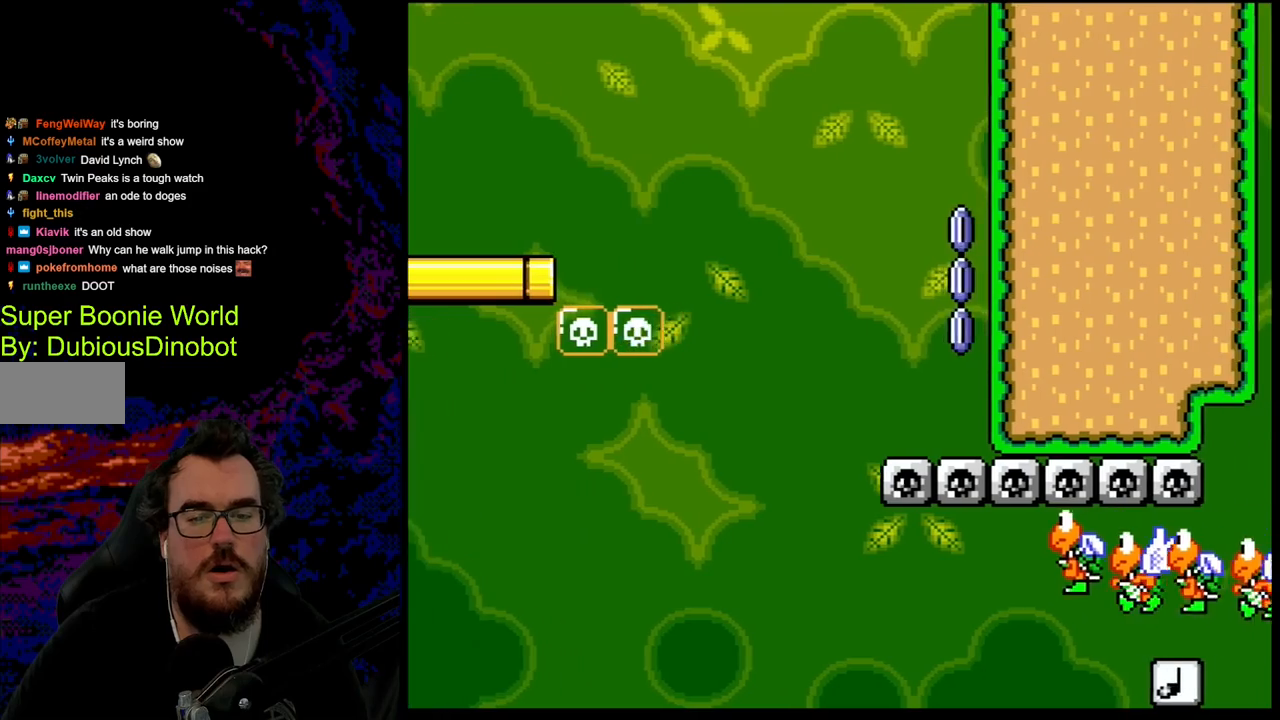
{"buttons": ["X", "DPAD_RIGHT"], "events": [[467, "B", "up"], [483, "Y", "up"], [500, "X", "down"]]}
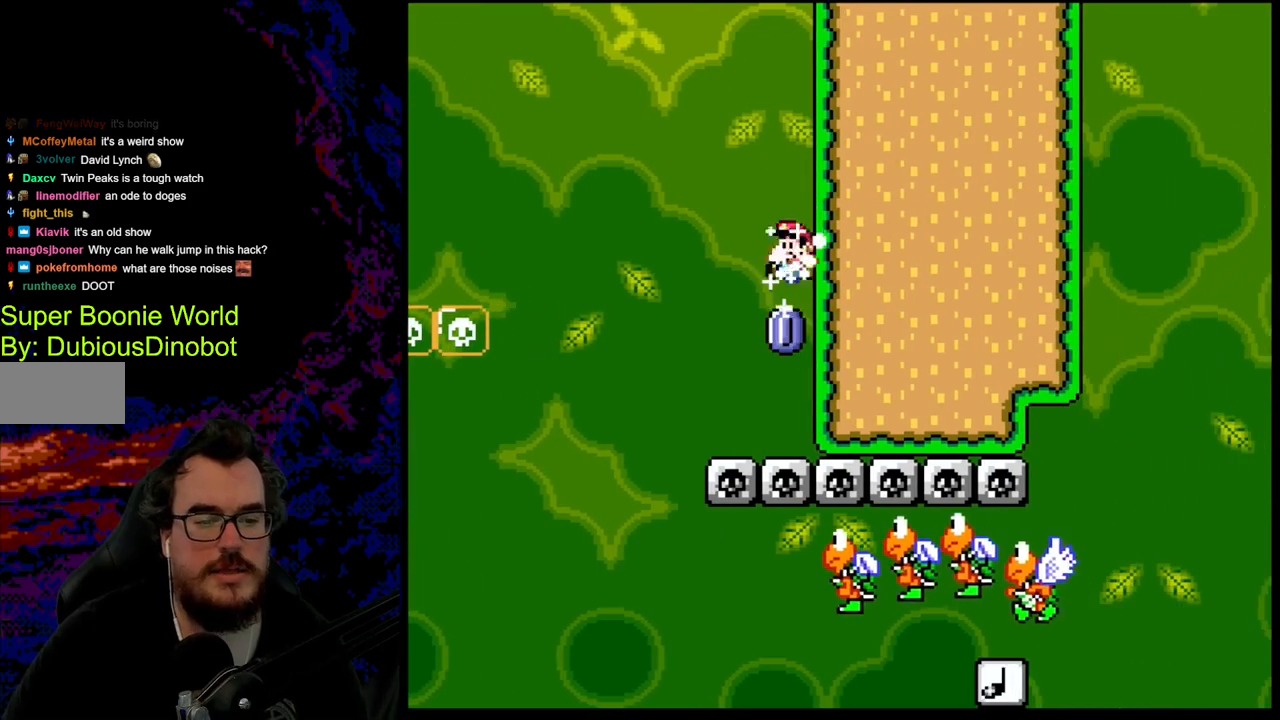
{"buttons": ["A", "X"], "events": [[67, "A", "down"], [167, "DPAD_DOWN", "down"], [167, "DPAD_RIGHT", "up"], [183, "DPAD_DOWN", "up"], [183, "DPAD_LEFT", "down"], [383, "DPAD_LEFT", "up"]]}
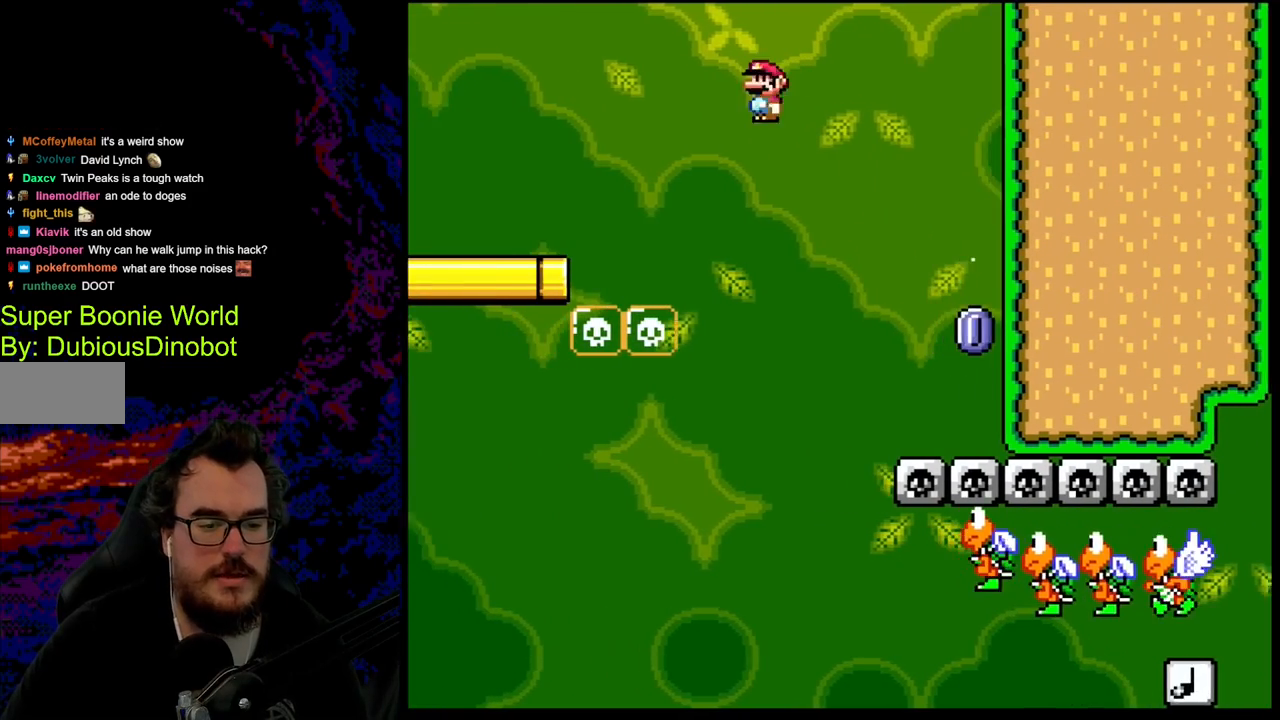
{"buttons": ["X", "DPAD_RIGHT"], "events": [[17, "DPAD_RIGHT", "down"], [167, "DPAD_RIGHT", "up"], [267, "A", "up"], [283, "DPAD_RIGHT", "down"]]}
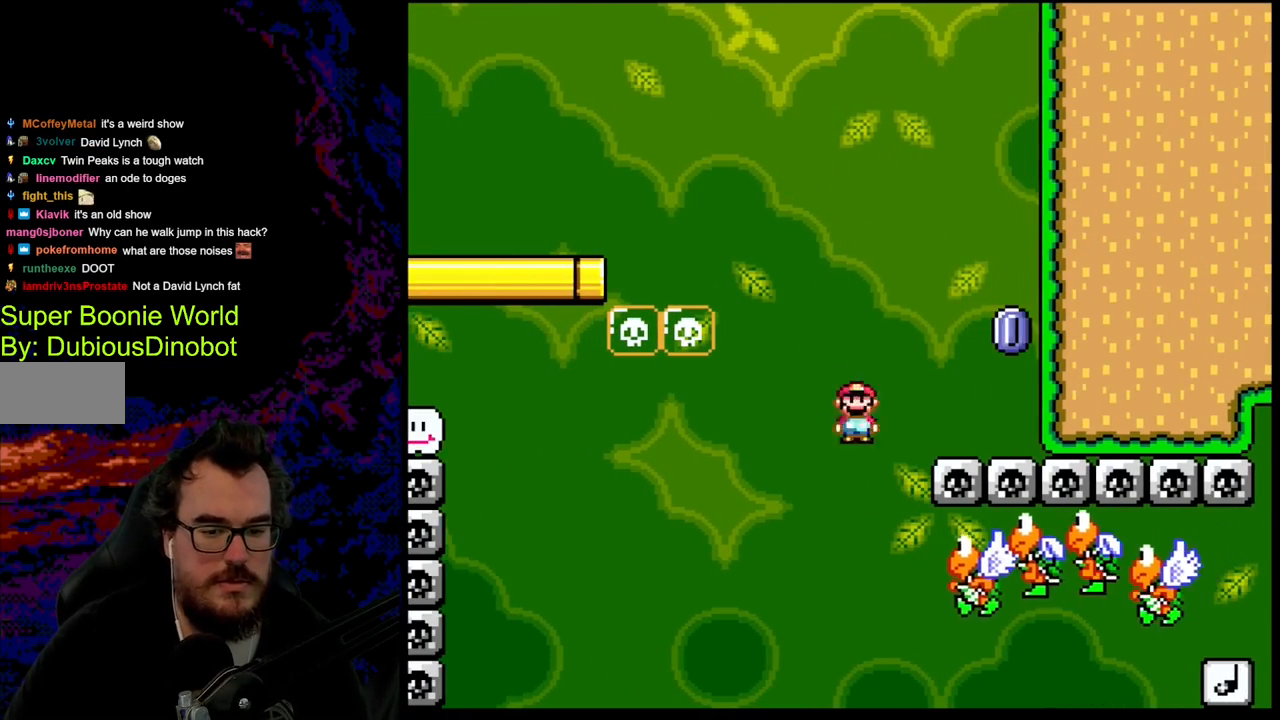
{"buttons": ["A", "X", "DPAD_RIGHT"], "events": [[117, "A", "down"]]}
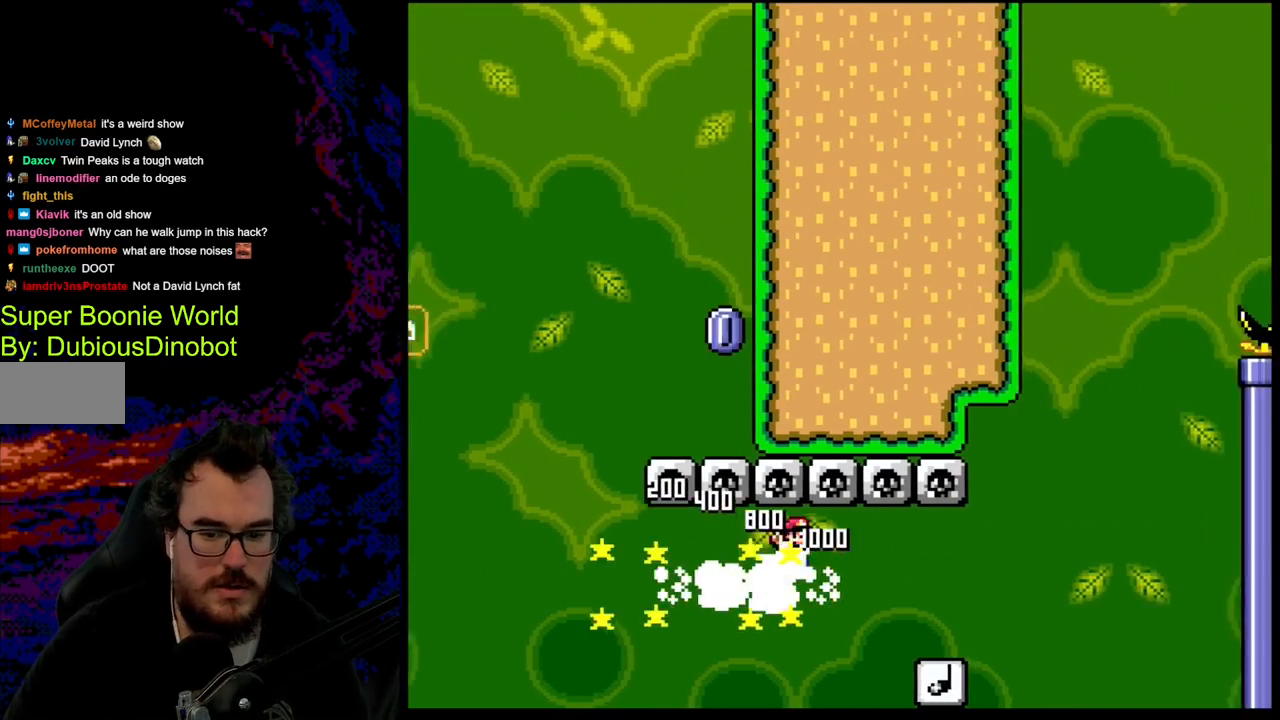
{"buttons": ["A", "X", "DPAD_RIGHT"], "events": []}
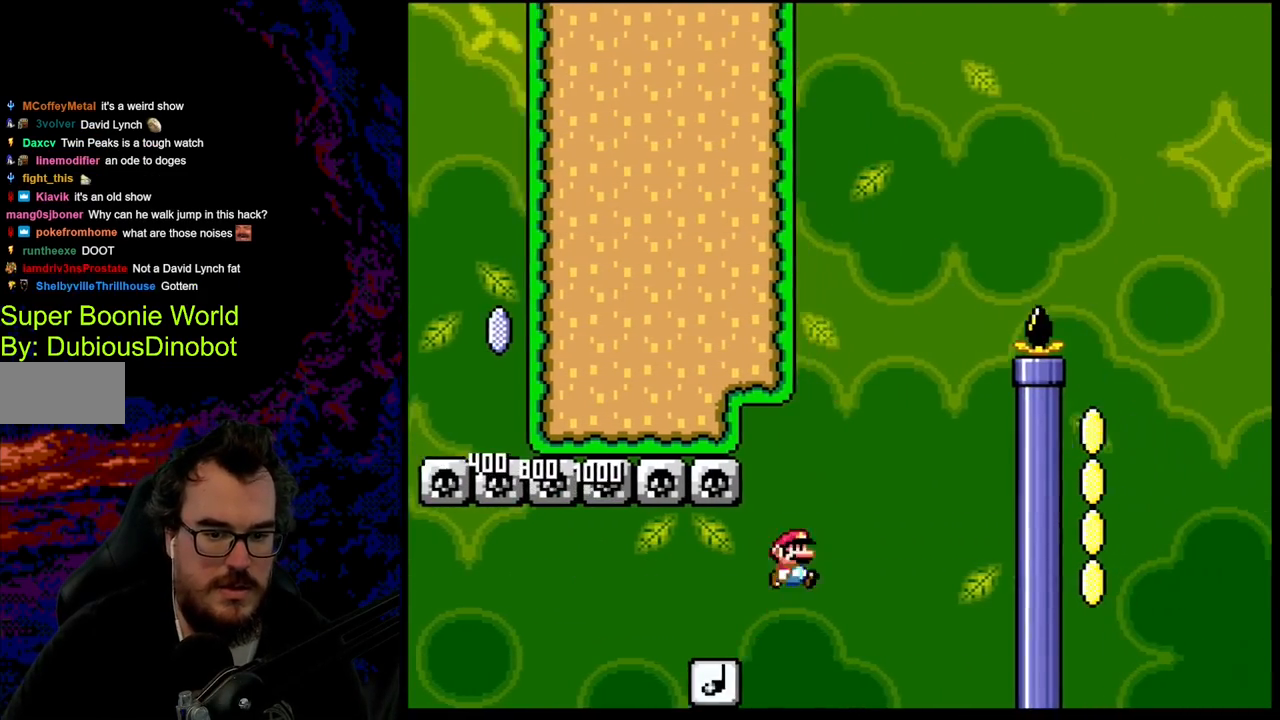
{"buttons": ["Y", "DPAD_RIGHT"], "events": [[317, "A", "up"], [383, "X", "up"], [400, "Y", "down"]]}
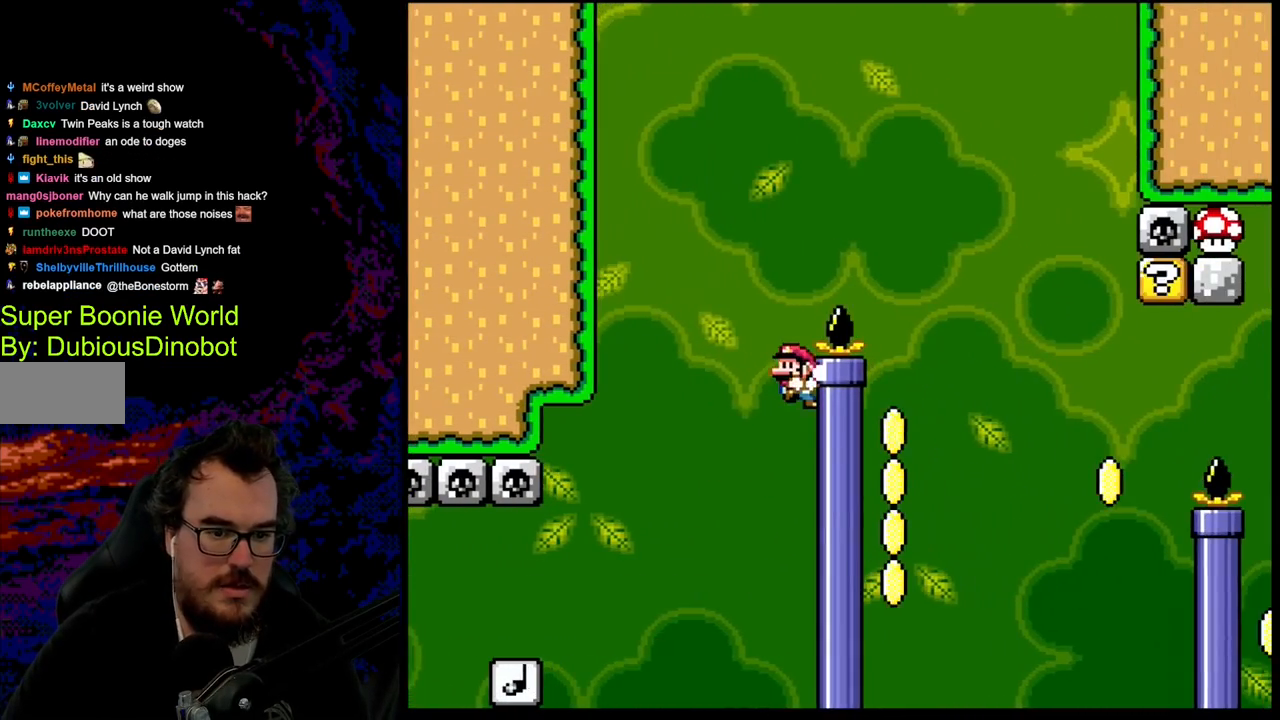
{"buttons": ["B", "Y", "DPAD_LEFT"], "events": [[133, "B", "down"], [200, "DPAD_LEFT", "down"], [200, "DPAD_RIGHT", "up"]]}
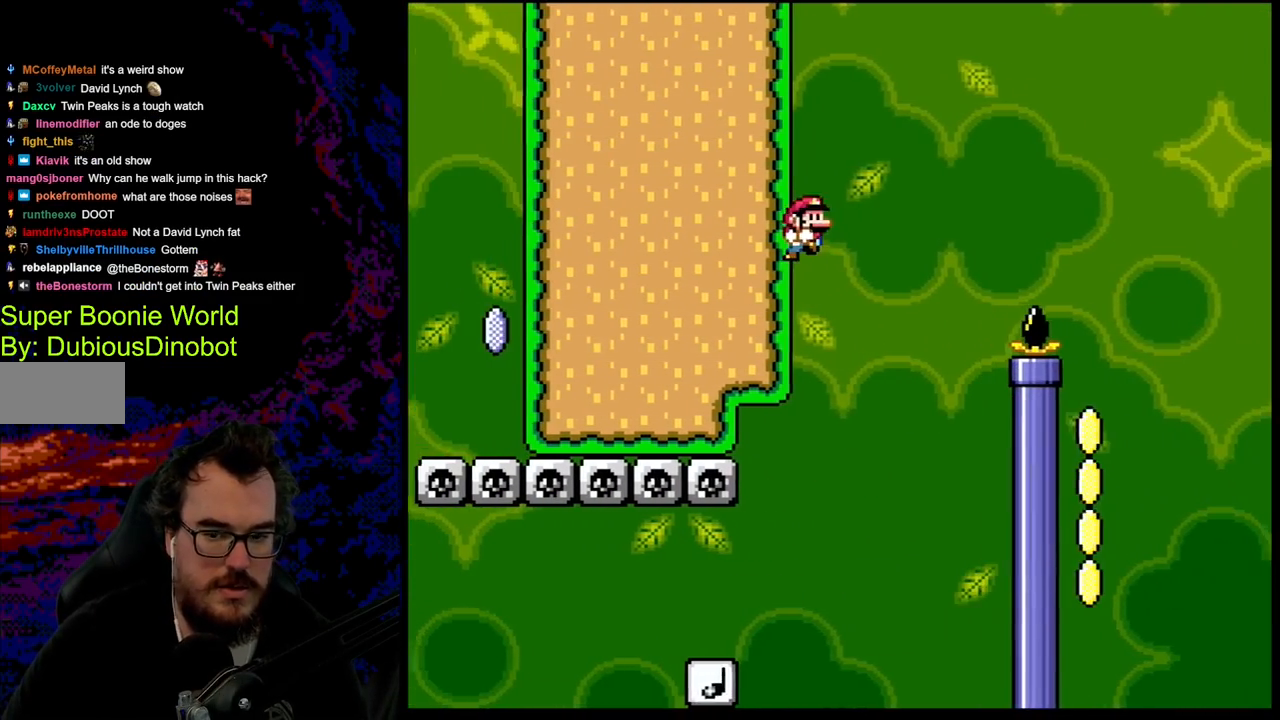
{"buttons": ["B", "Y", "DPAD_RIGHT"], "events": [[17, "B", "up"], [167, "B", "down"], [233, "DPAD_LEFT", "up"], [317, "DPAD_RIGHT", "down"]]}
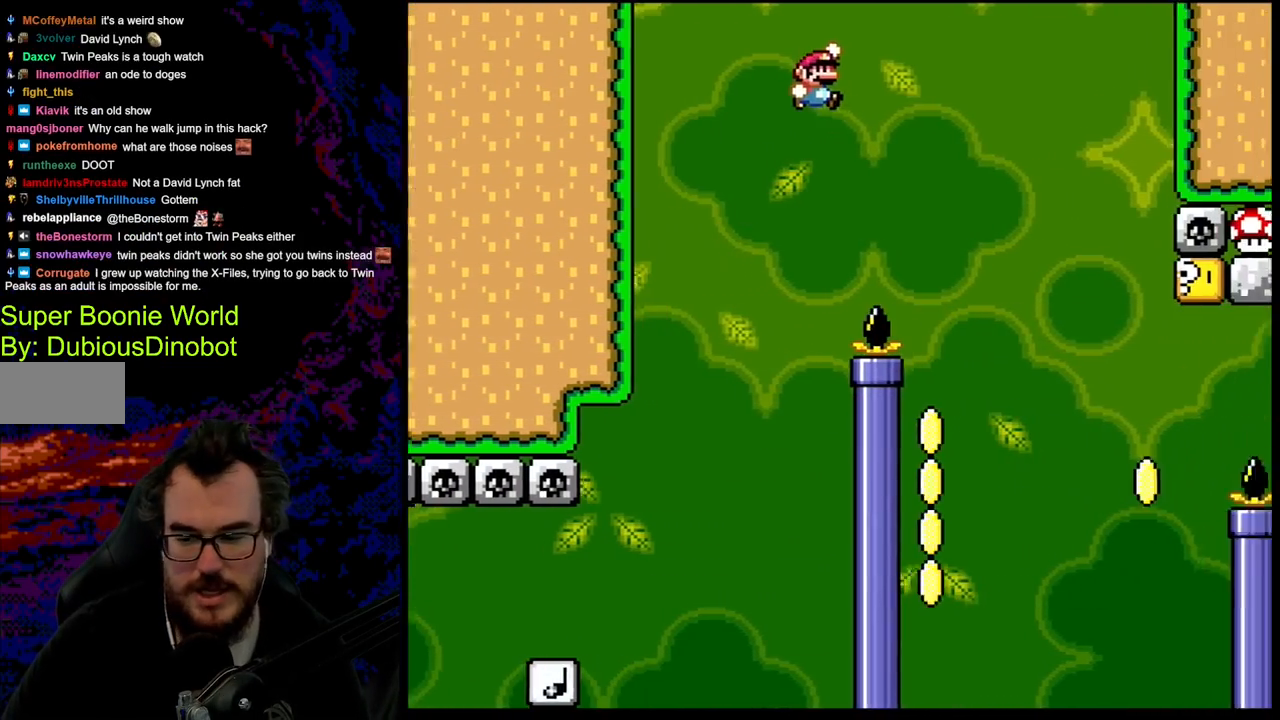
{"buttons": ["B", "Y", "DPAD_LEFT"], "events": [[267, "DPAD_RIGHT", "up"], [317, "DPAD_LEFT", "down"]]}